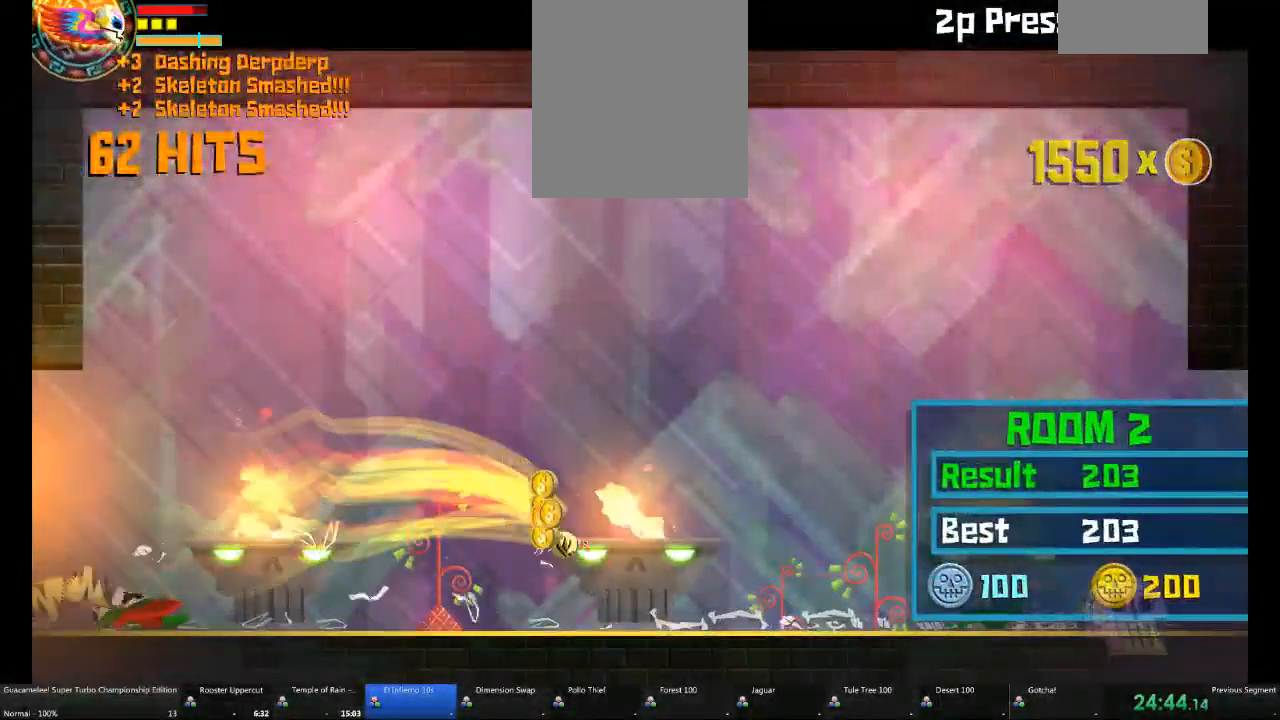
Gameplay with a controller (Xbox layout); each line is a JSON object with the inputs held at the frame after it. "events" lists button and stick changes between this image and that frame as [ms after this image, input, new state], when the widget could be followed in between. Not read: A L2 L3 R3 SELECT.
{"buttons": [], "left_stick": "right", "right_stick": "center"}
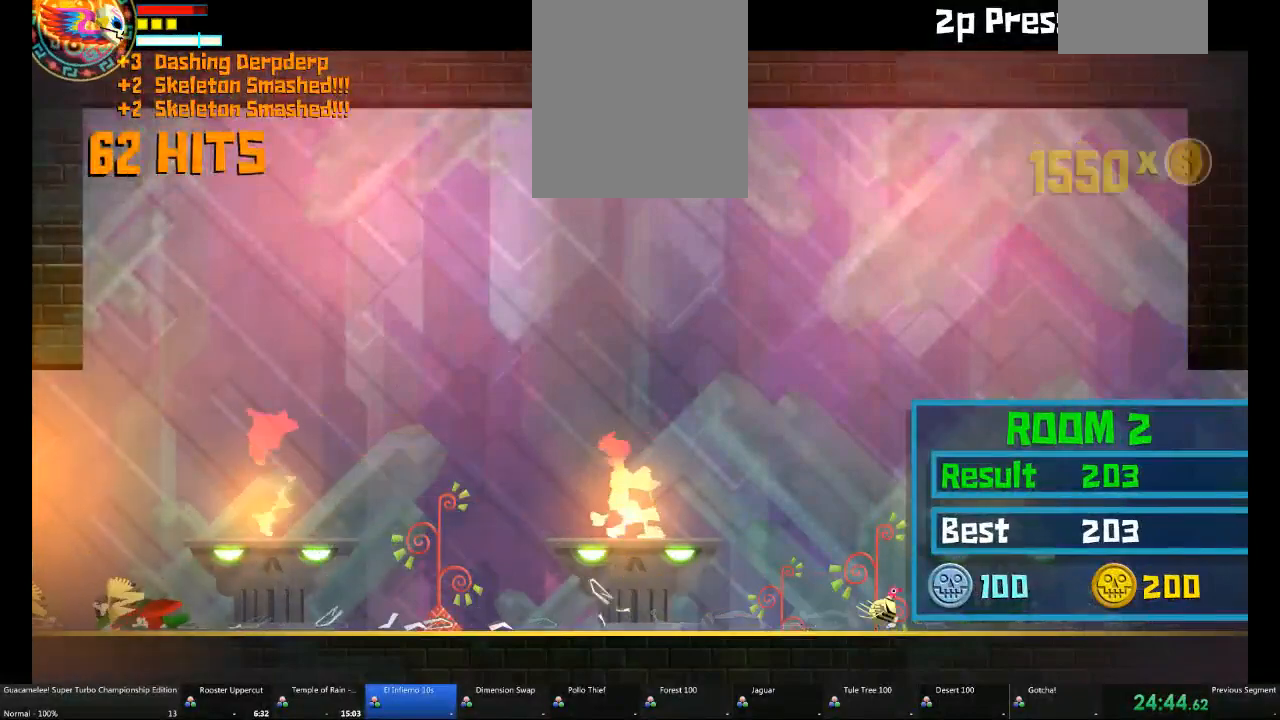
{"buttons": [], "left_stick": "right", "right_stick": "center", "events": []}
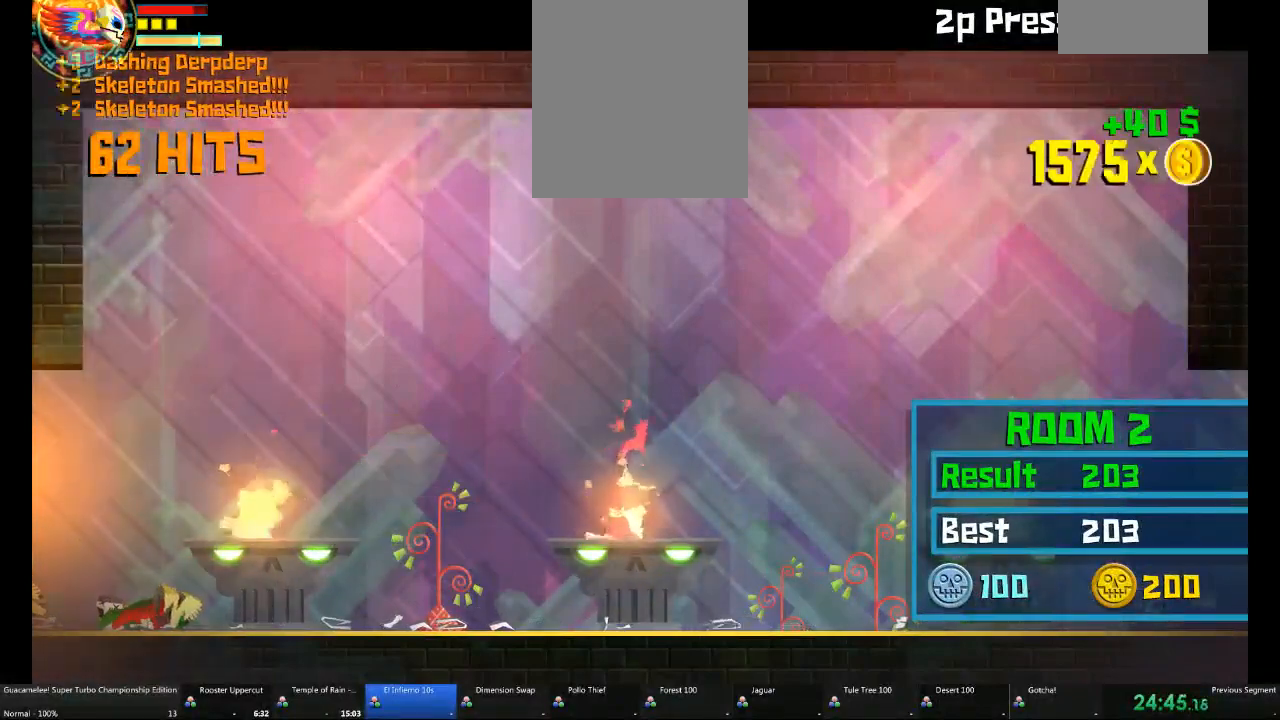
{"buttons": [], "left_stick": "right", "right_stick": "center", "events": []}
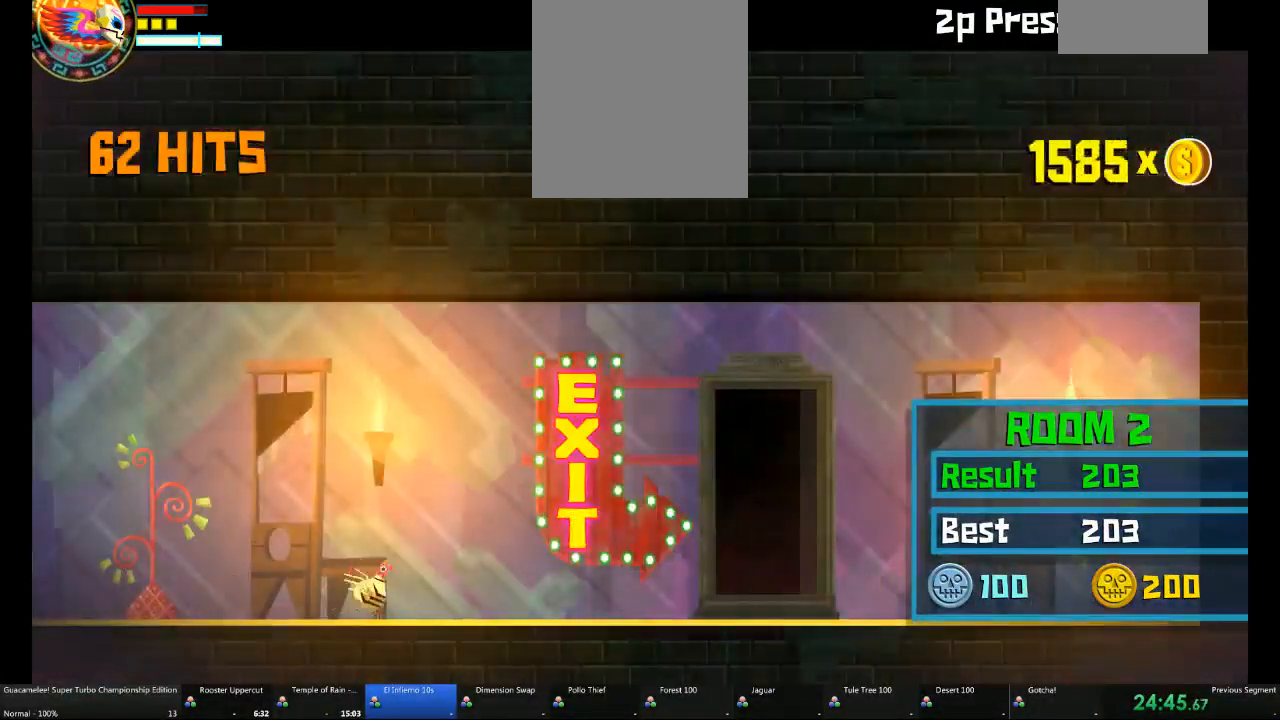
{"buttons": [], "left_stick": "center", "right_stick": "center", "events": [[467, "left_stick", "center"]]}
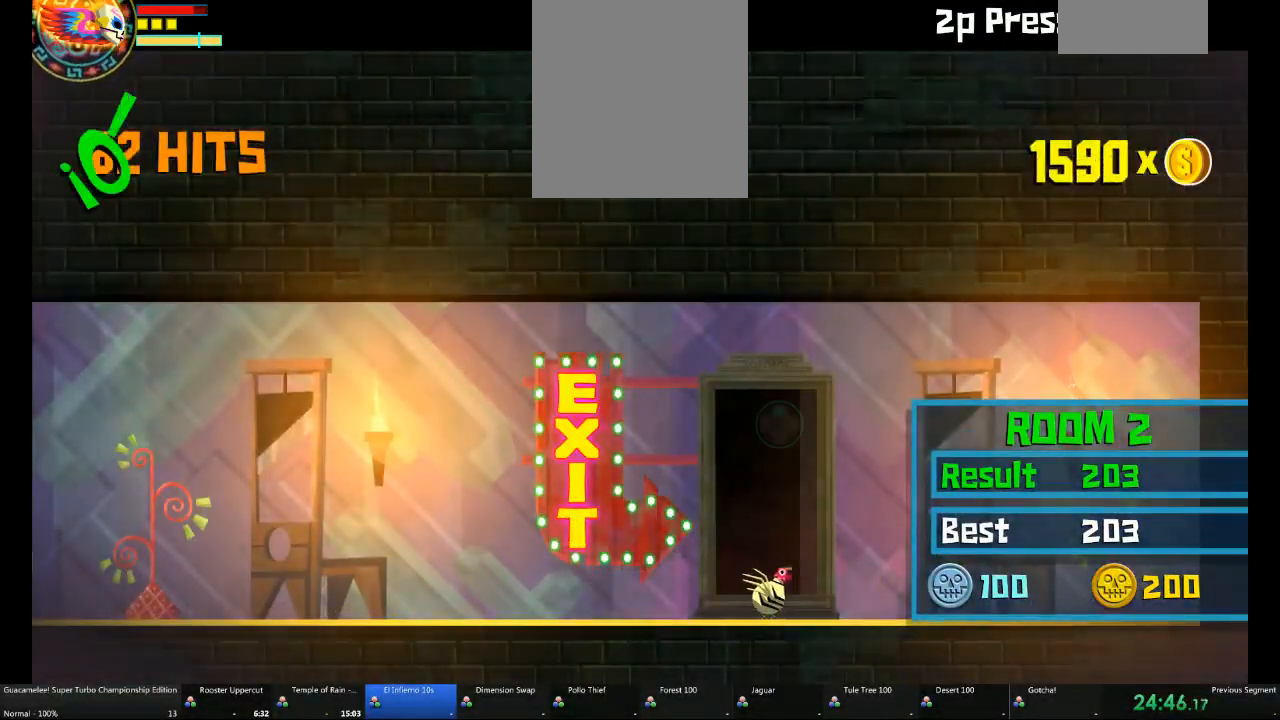
{"buttons": [], "left_stick": "right", "right_stick": "center", "events": [[33, "left_stick", "up"], [100, "left_stick", "center"], [267, "left_stick", "right"]]}
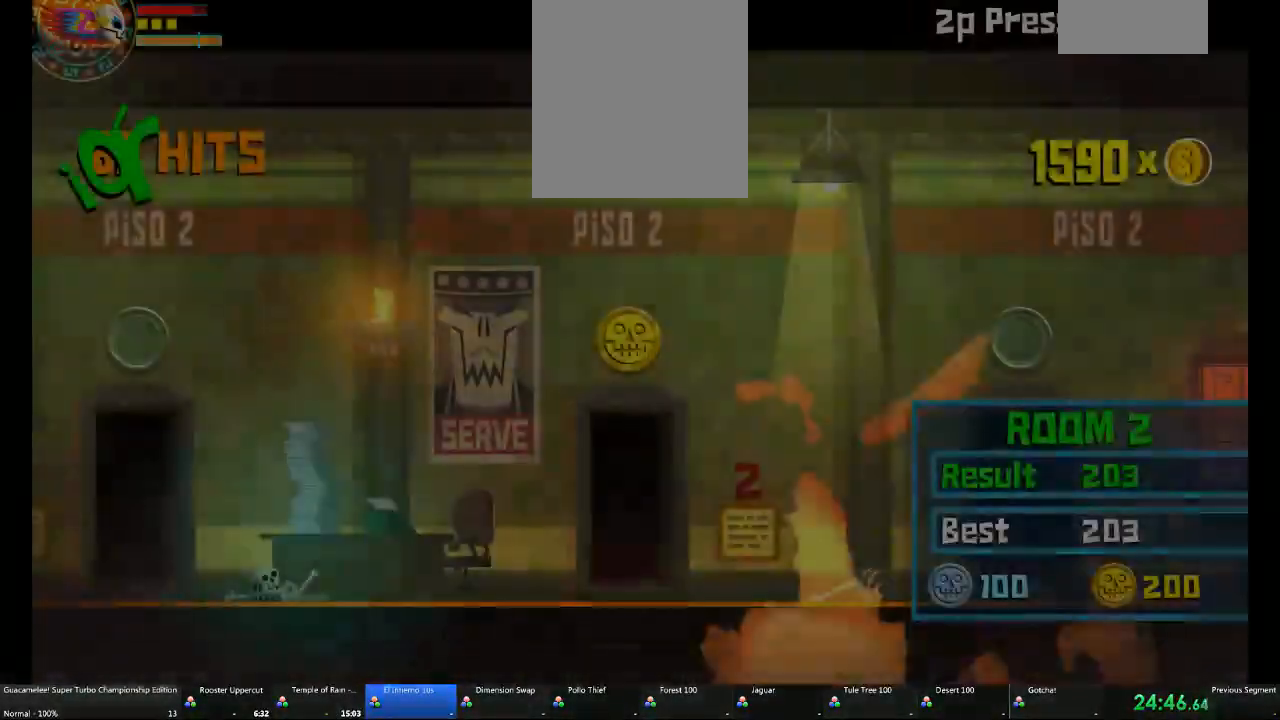
{"buttons": [], "left_stick": "right", "right_stick": "center"}
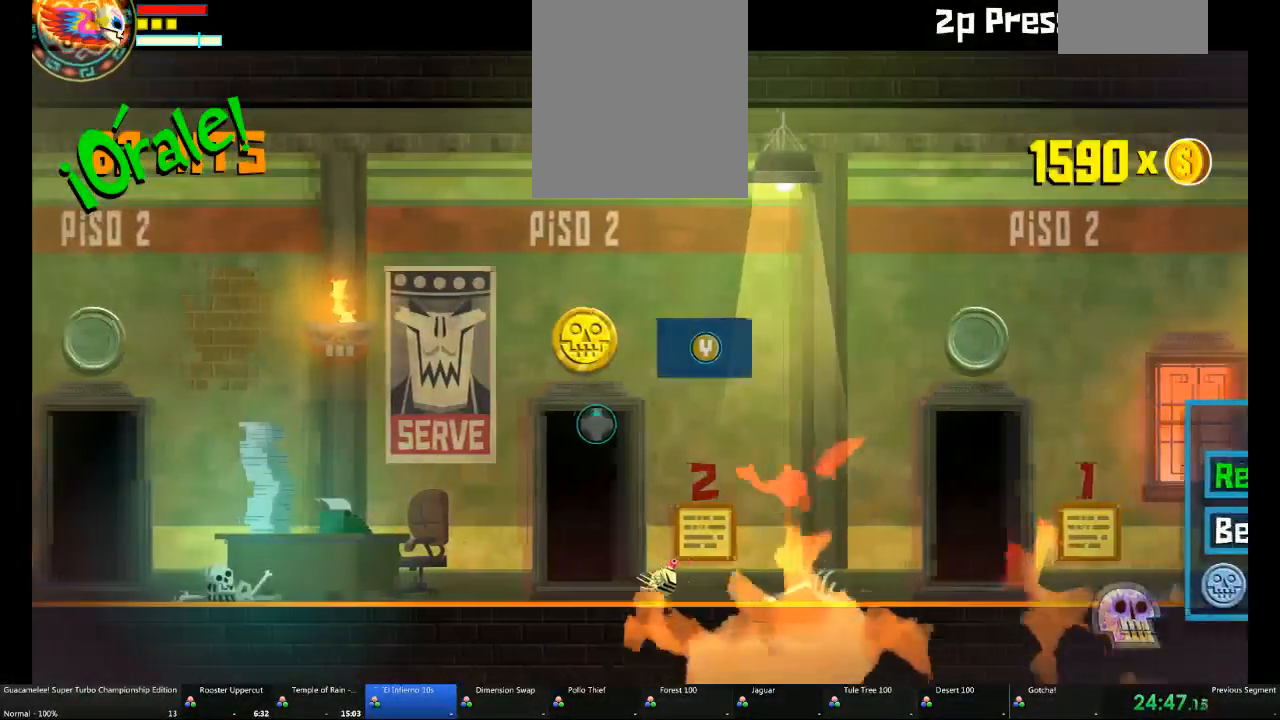
{"buttons": [], "left_stick": "up", "right_stick": "center", "events": [[483, "left_stick", "up"]]}
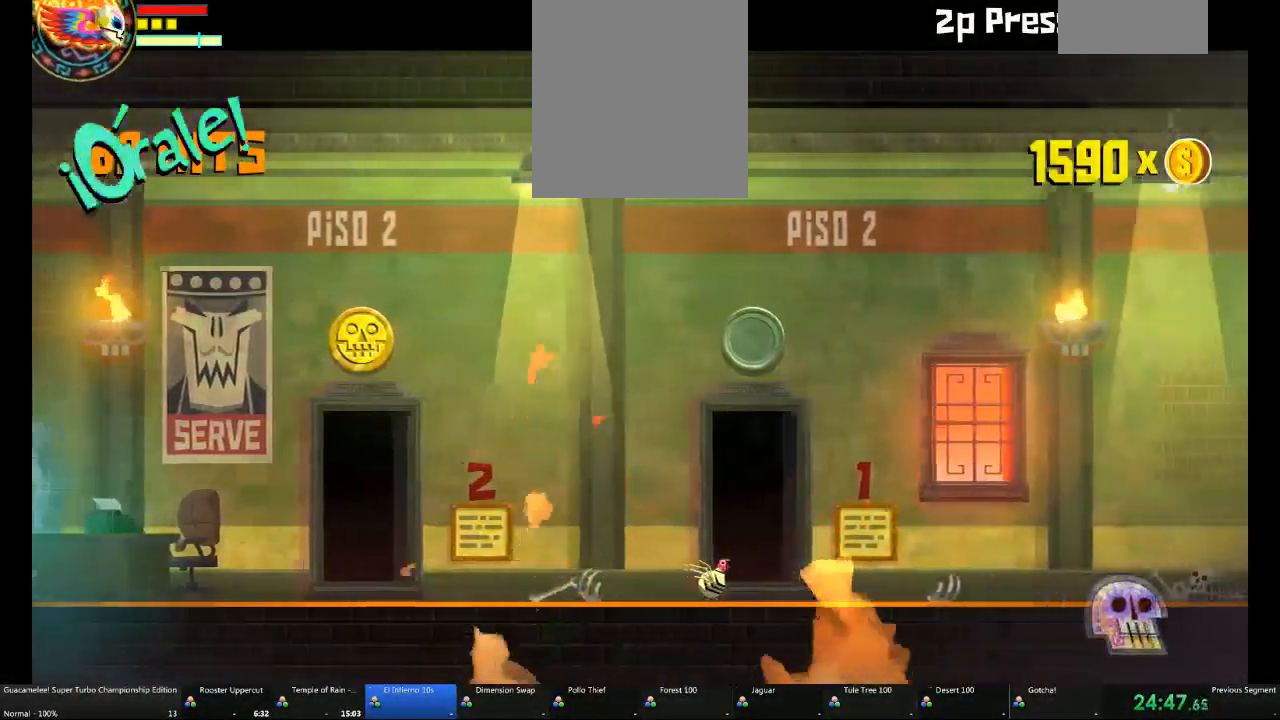
{"buttons": [], "left_stick": "center", "right_stick": "center", "events": [[117, "left_stick", "center"]]}
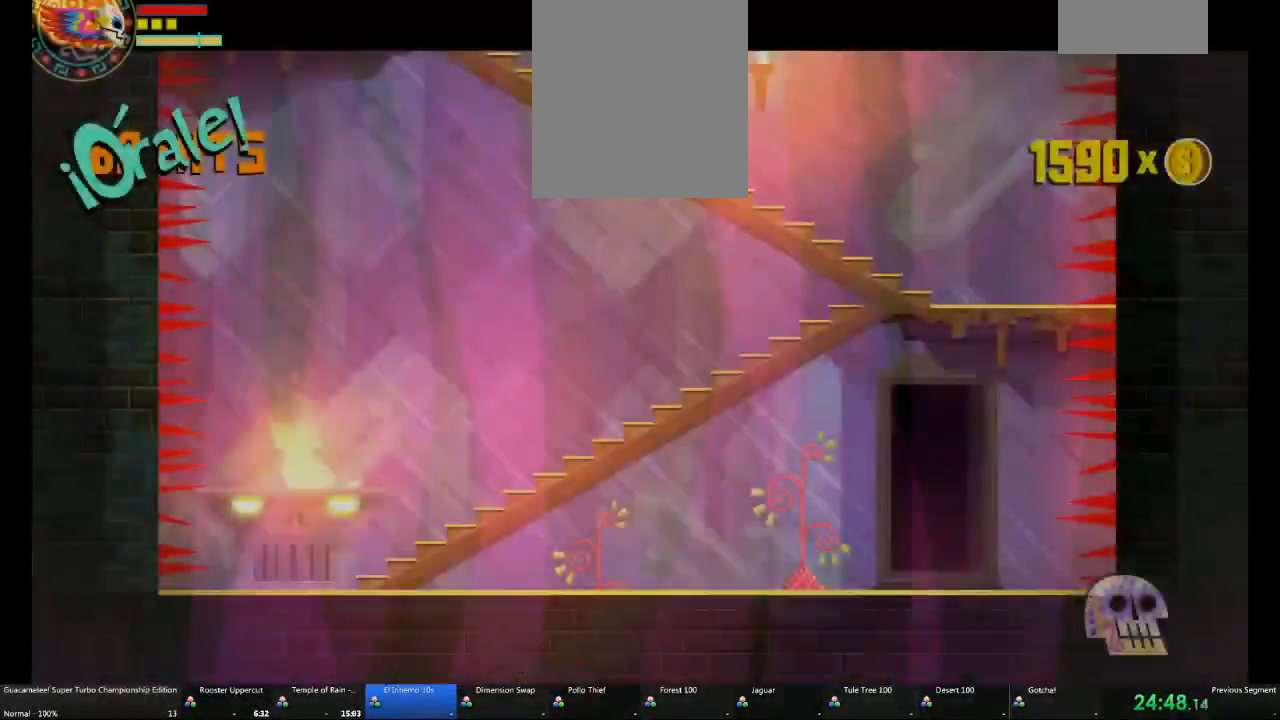
{"buttons": [], "left_stick": "center", "right_stick": "center", "events": []}
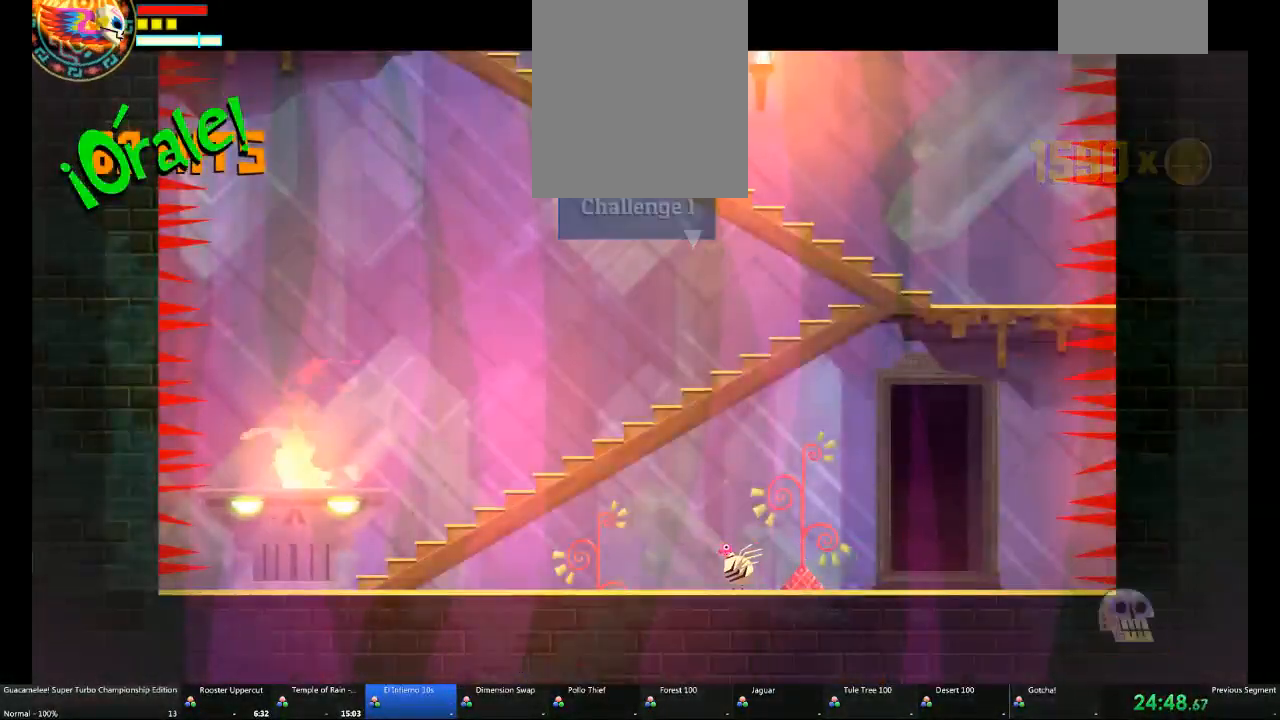
{"buttons": [], "left_stick": "center", "right_stick": "center", "events": []}
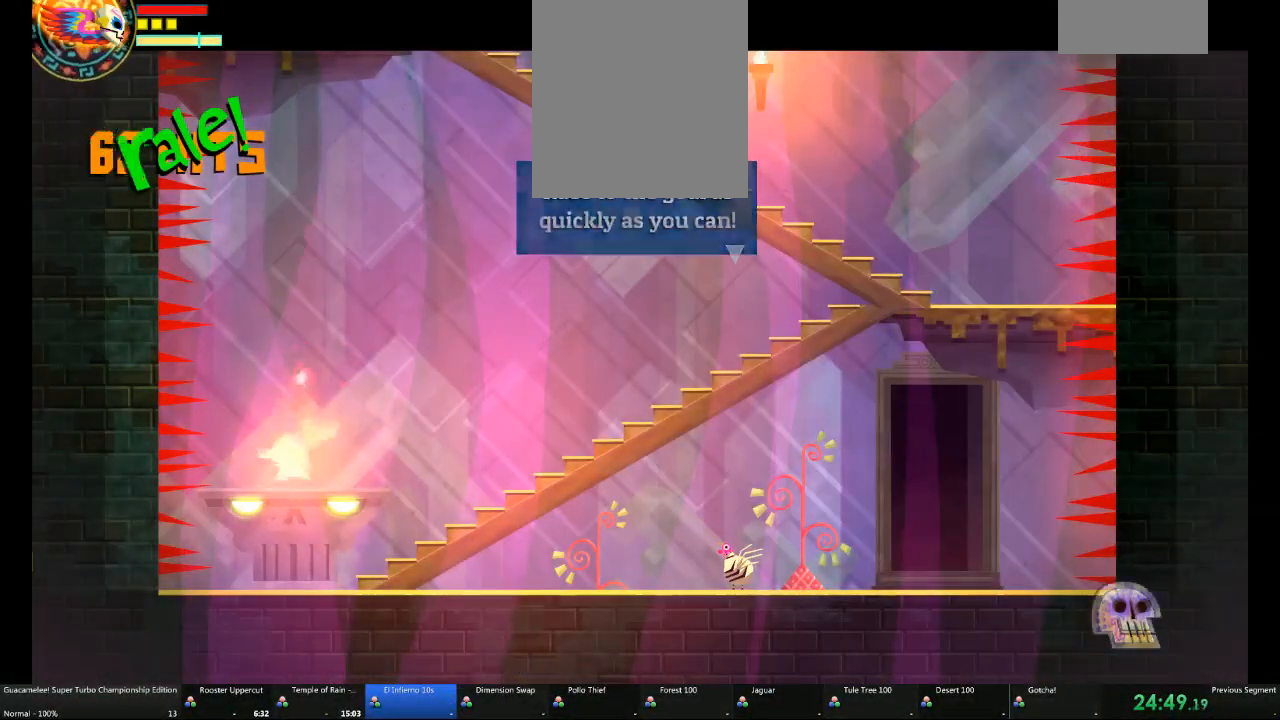
{"buttons": [], "left_stick": "center", "right_stick": "center", "events": []}
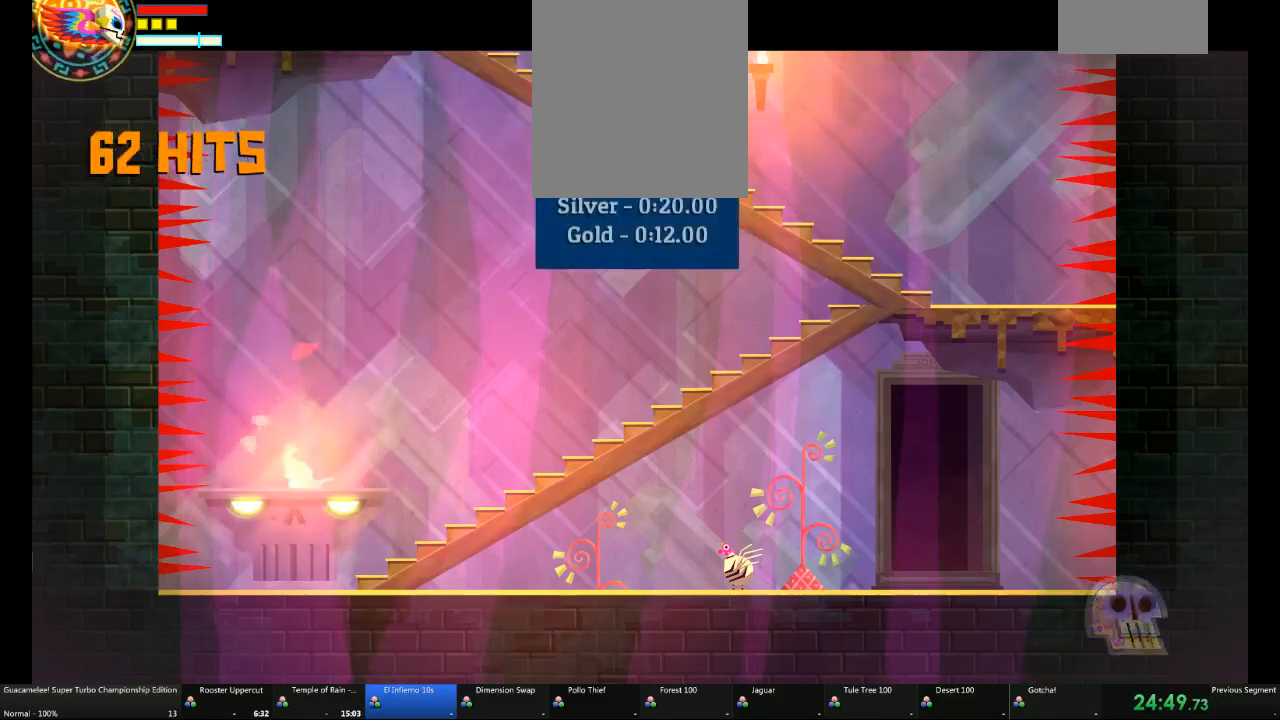
{"buttons": [], "left_stick": "center", "right_stick": "center", "events": []}
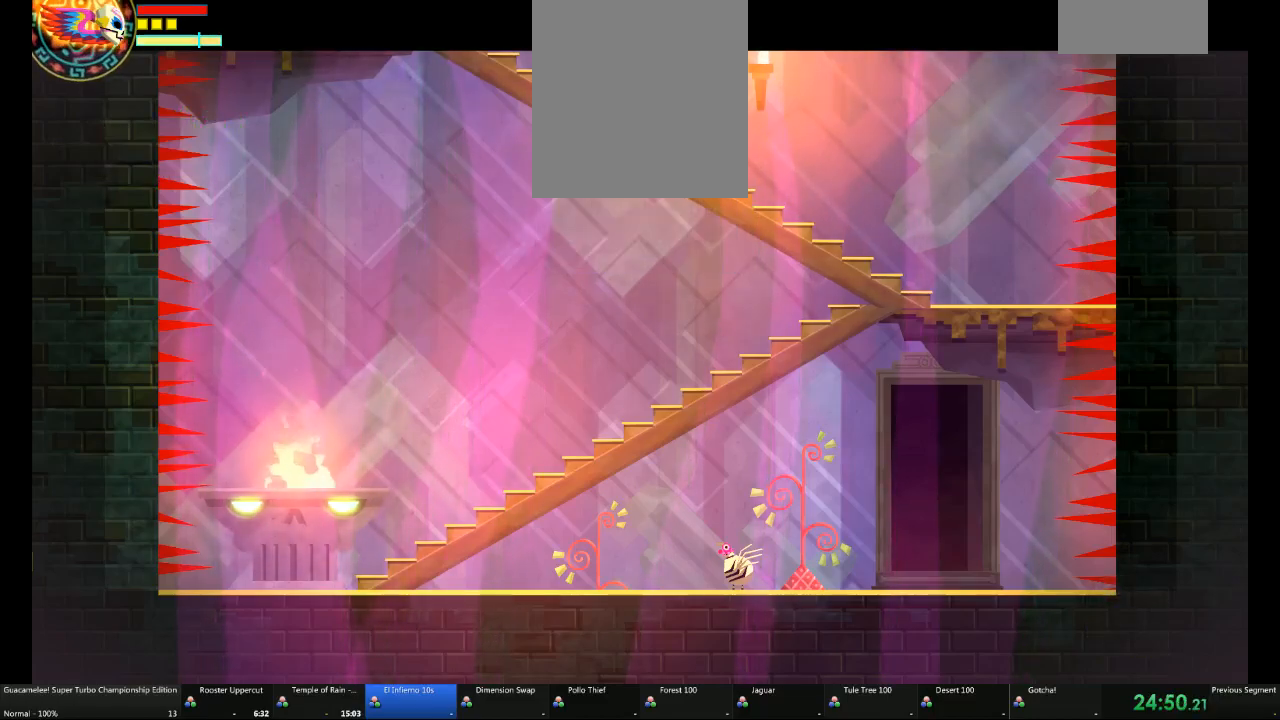
{"buttons": [], "left_stick": "center", "right_stick": "center", "events": []}
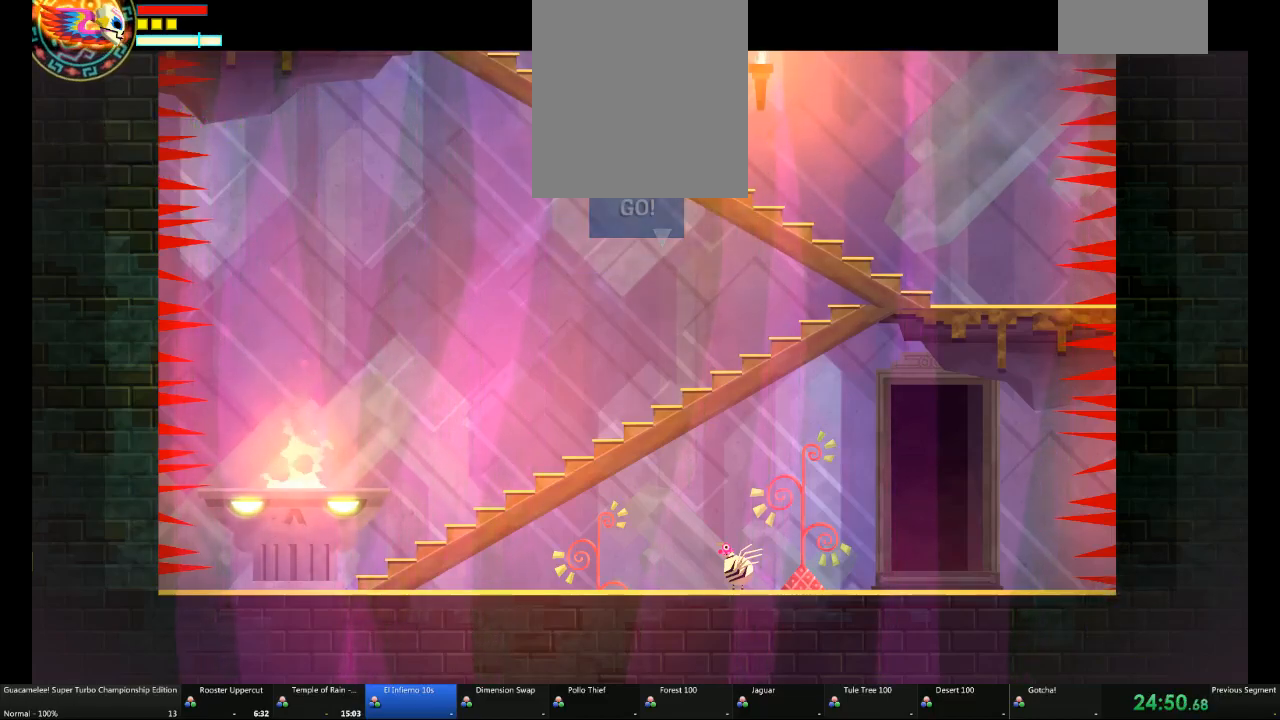
{"buttons": [], "left_stick": "center", "right_stick": "center", "events": []}
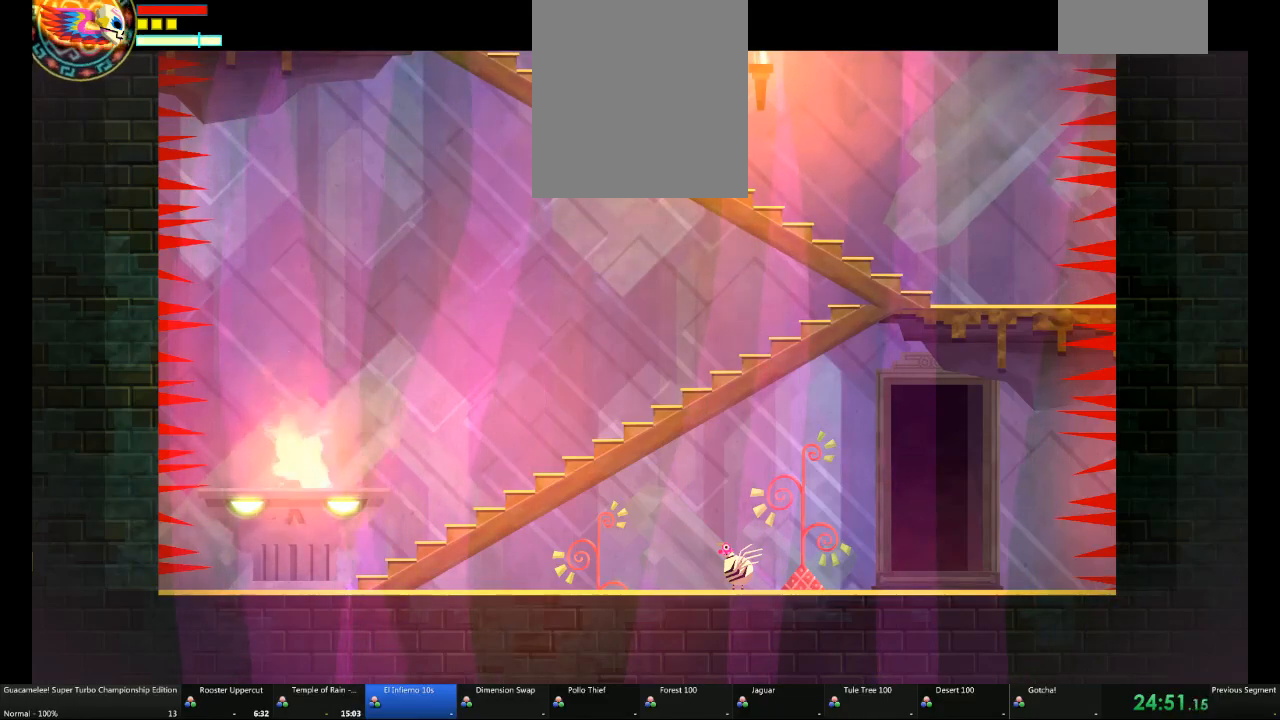
{"buttons": [], "left_stick": "right", "right_stick": "center", "events": [[483, "left_stick", "right"]]}
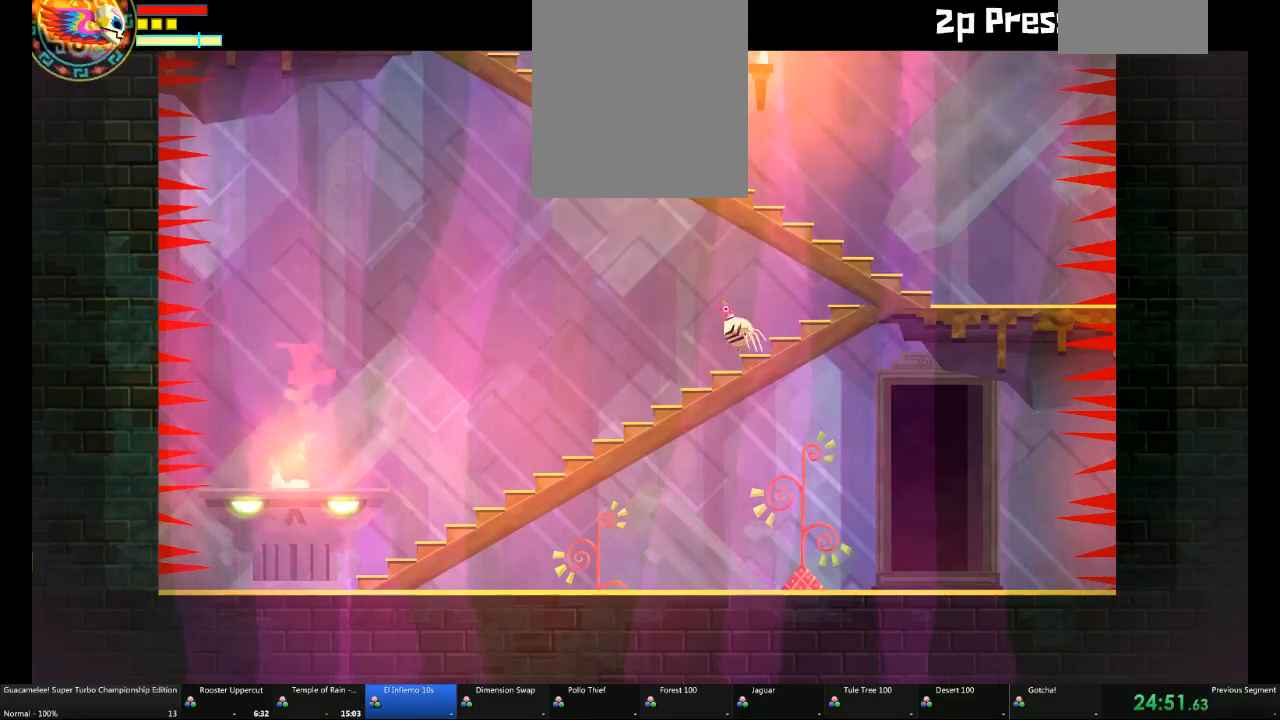
{"buttons": [], "left_stick": "up-left", "right_stick": "center"}
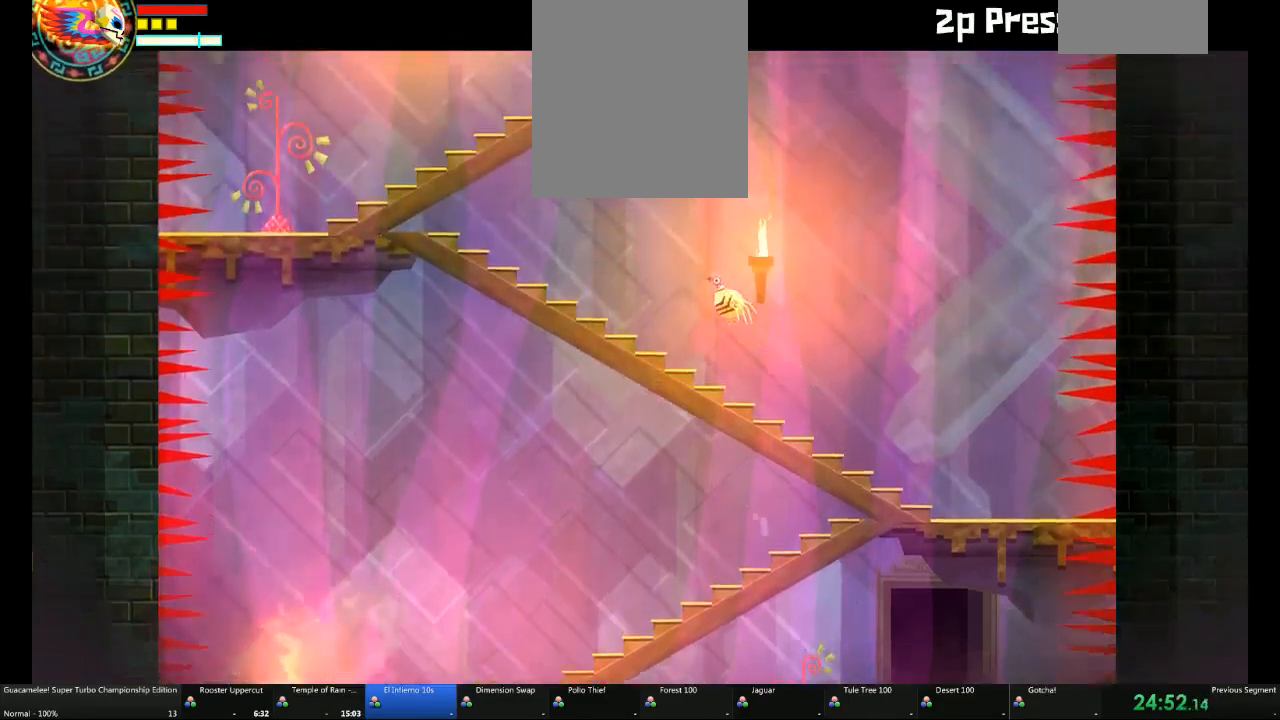
{"buttons": [], "left_stick": "up-right", "right_stick": "center", "events": [[283, "left_stick", "up-right"]]}
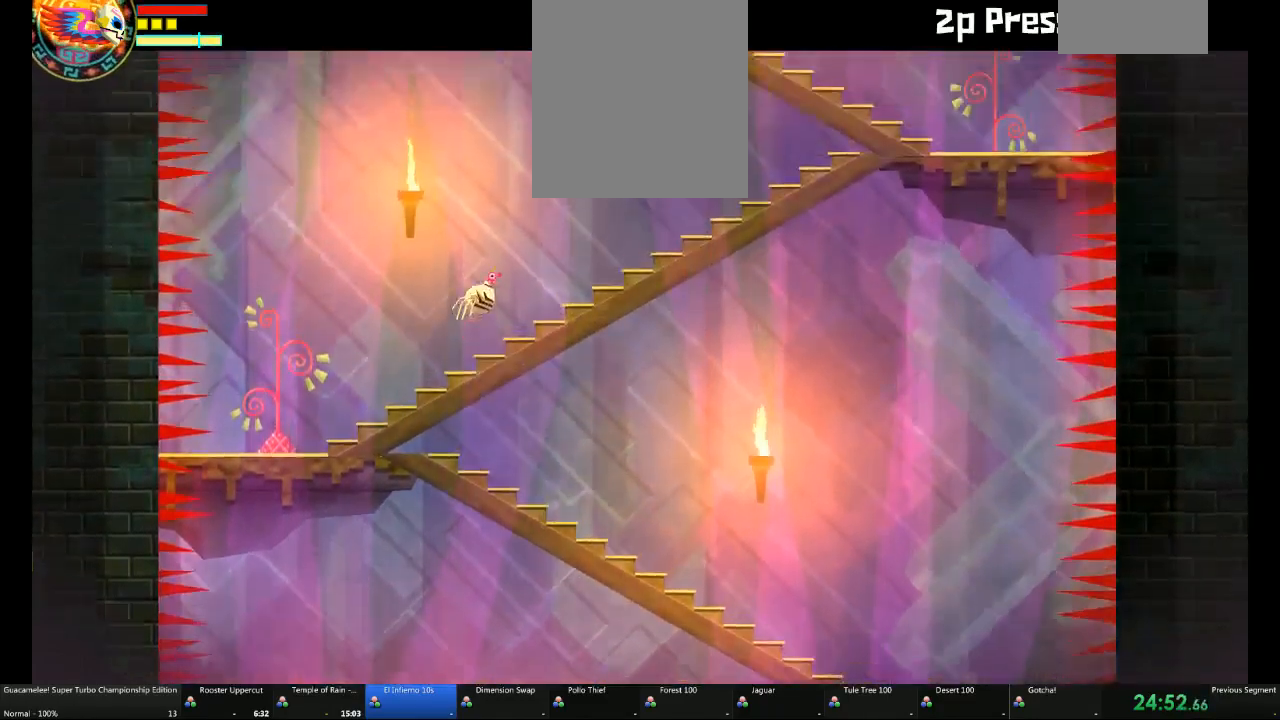
{"buttons": [], "left_stick": "up-left", "right_stick": "center", "events": [[483, "left_stick", "up-left"]]}
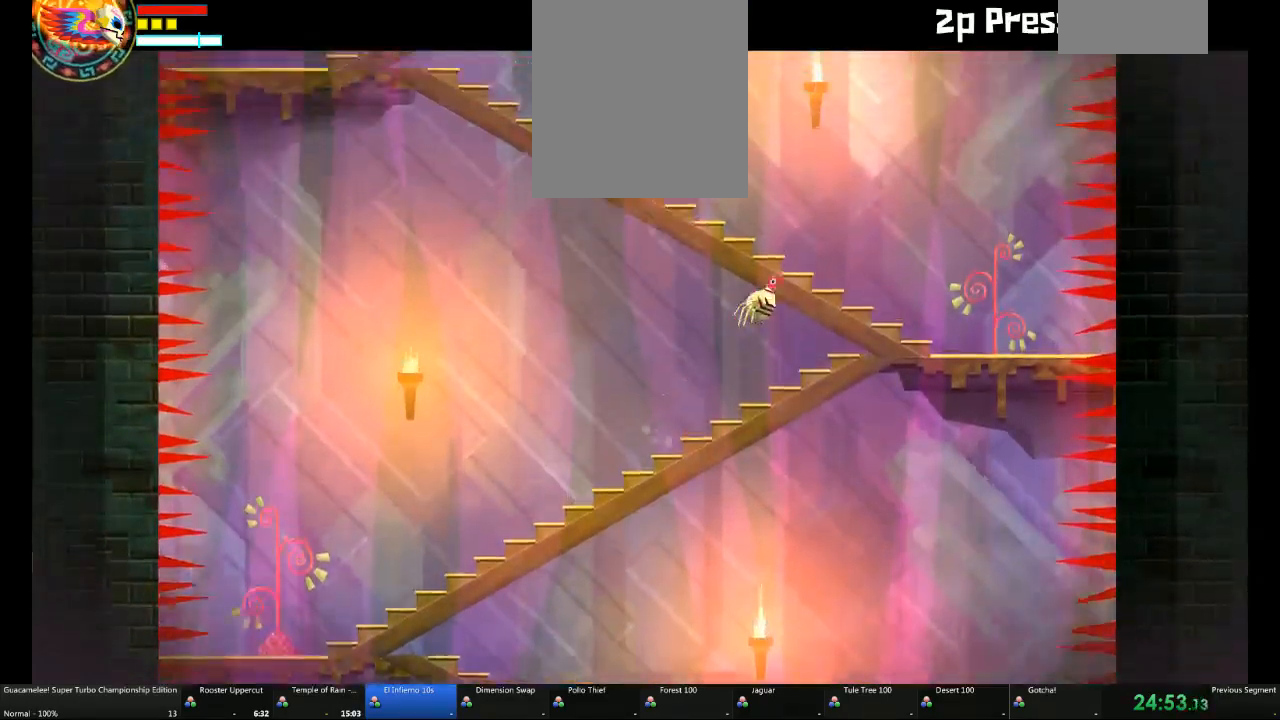
{"buttons": [], "left_stick": "up-left", "right_stick": "center", "events": []}
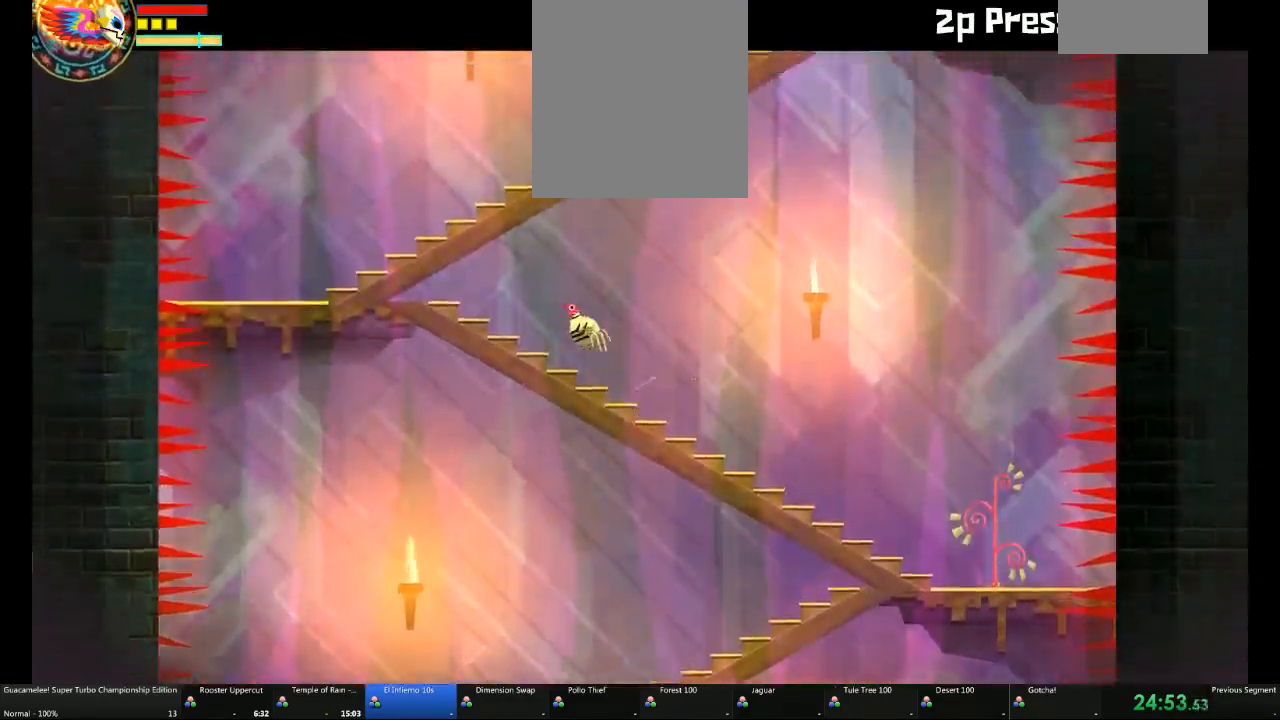
{"buttons": [], "left_stick": "up-left", "right_stick": "center", "events": [[33, "left_stick", "up-right"], [100, "left_stick", "right"], [350, "left_stick", "up"], [417, "left_stick", "up-left"]]}
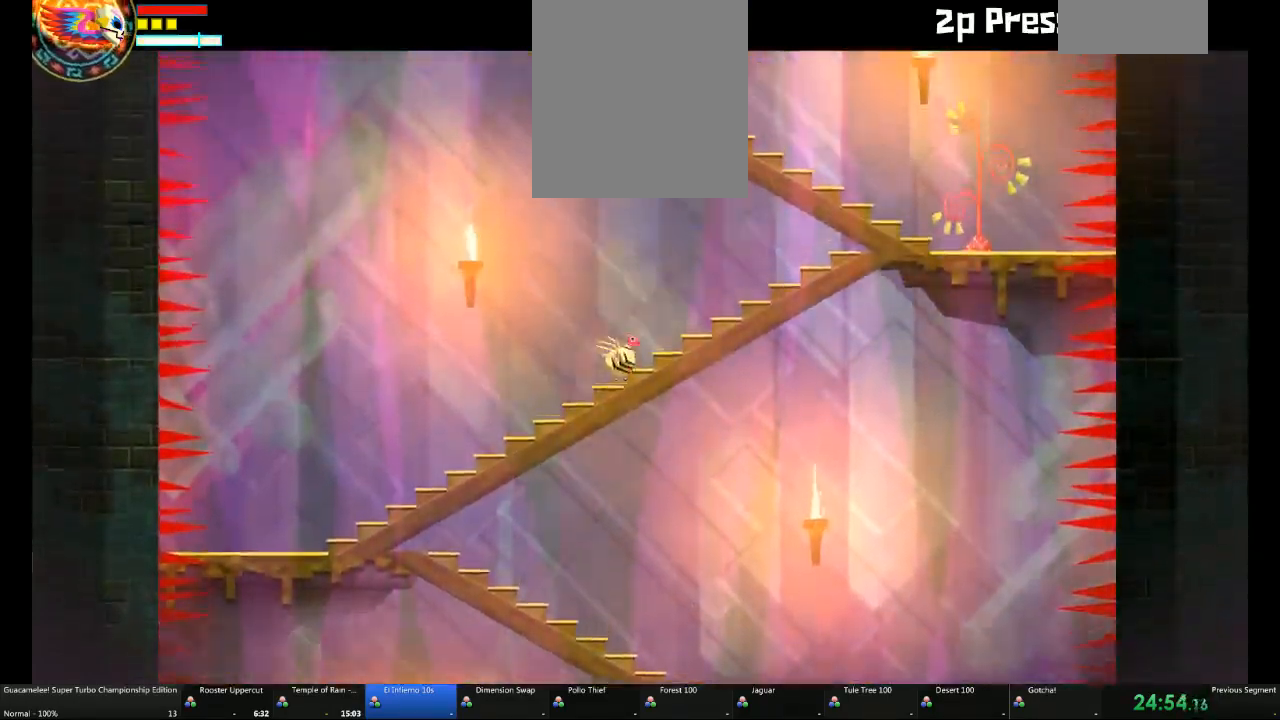
{"buttons": [], "left_stick": "left", "right_stick": "center", "events": [[117, "left_stick", "left"]]}
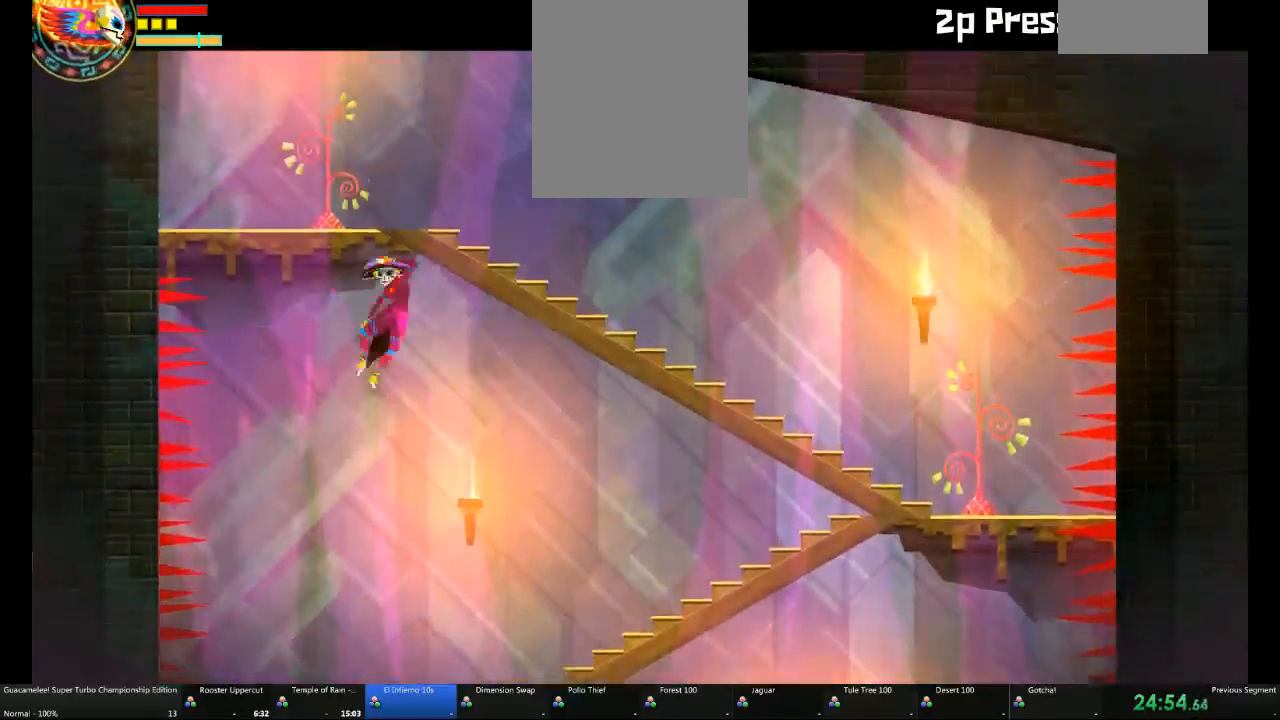
{"buttons": [], "left_stick": "up-left", "right_stick": "center"}
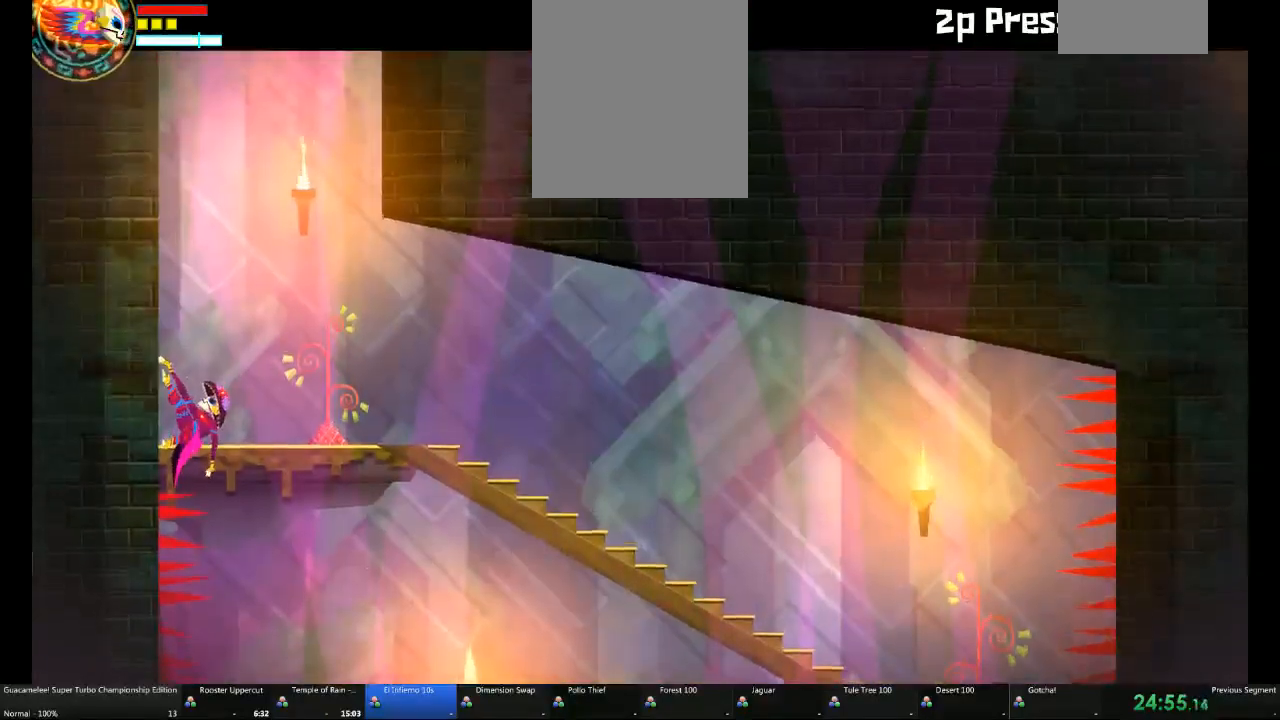
{"buttons": [], "left_stick": "center", "right_stick": "center", "events": [[233, "Y", "down"], [250, "left_stick", "center"], [383, "Y", "up"]]}
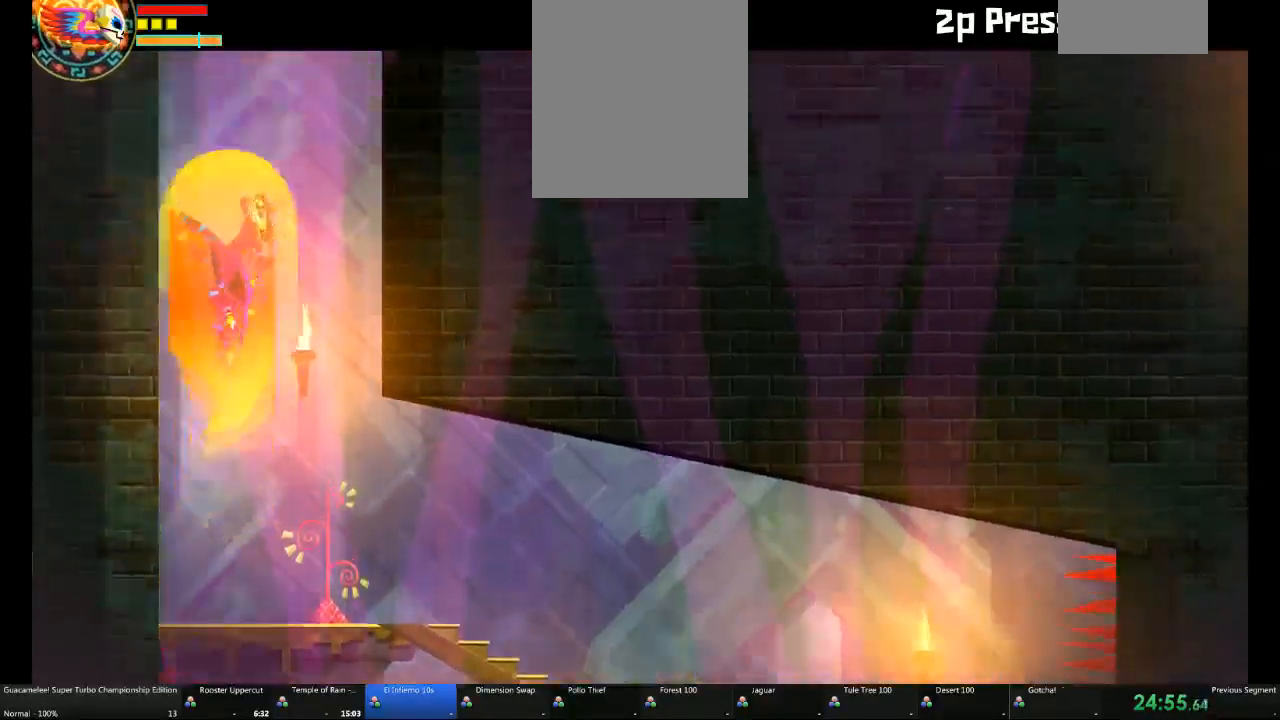
{"buttons": [], "left_stick": "center", "right_stick": "center"}
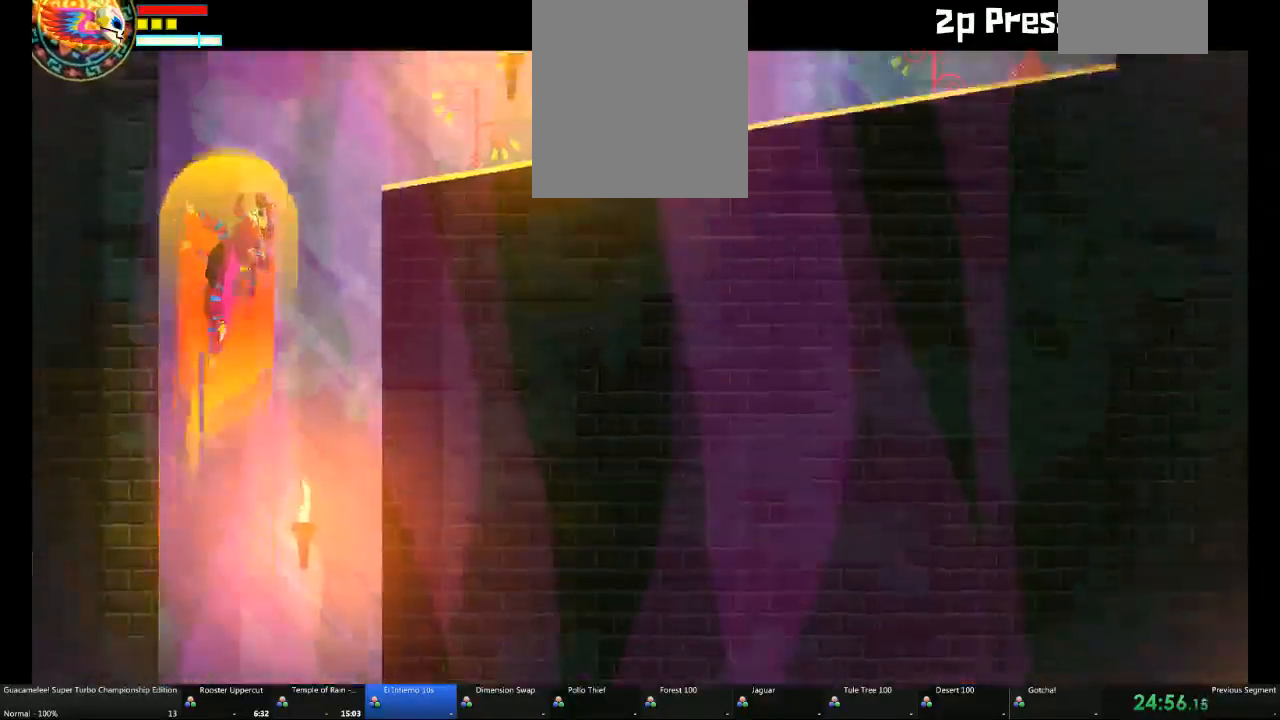
{"buttons": [], "left_stick": "right", "right_stick": "center", "events": [[200, "left_stick", "right"]]}
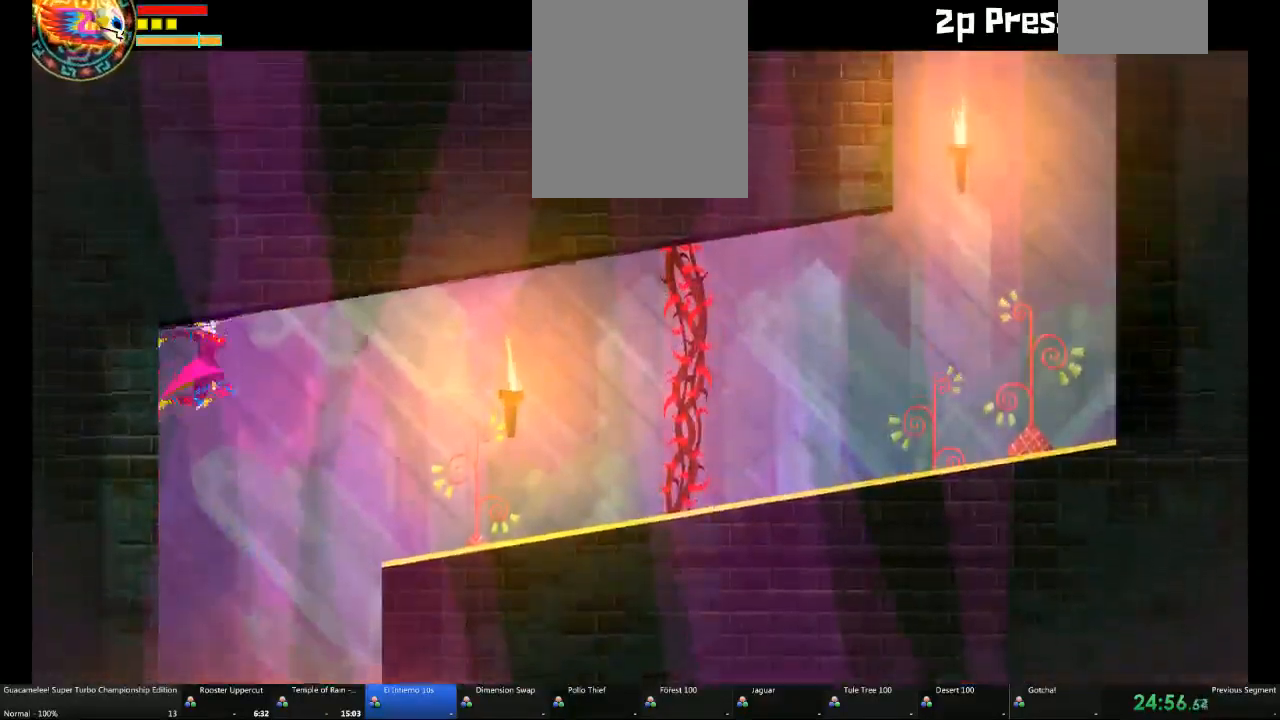
{"buttons": [], "left_stick": "right", "right_stick": "center", "events": []}
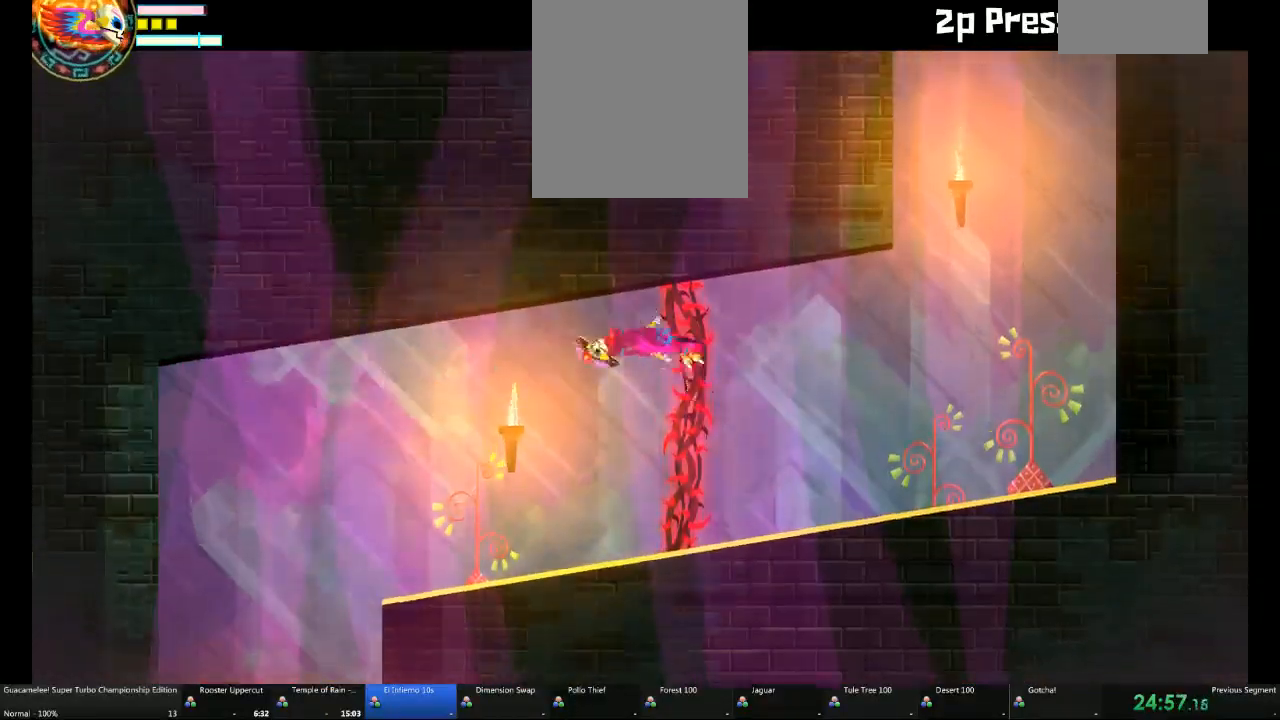
{"buttons": [], "left_stick": "right", "right_stick": "center", "events": []}
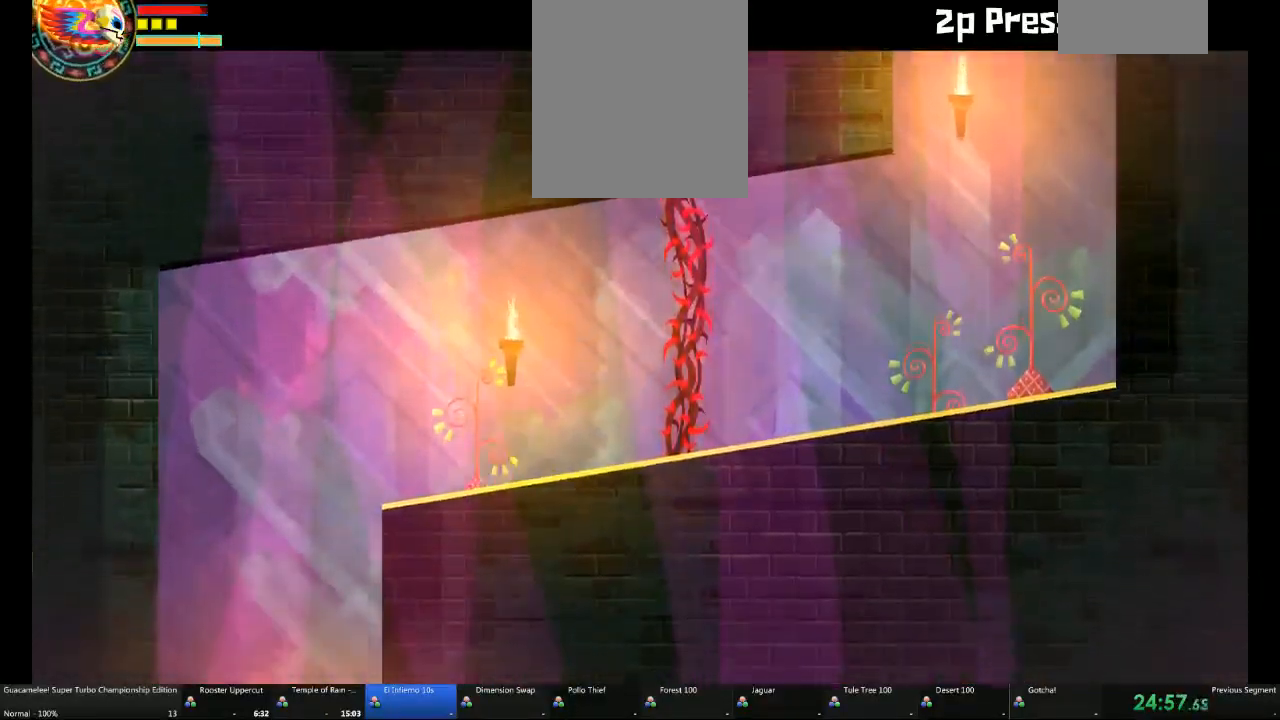
{"buttons": [], "left_stick": "right", "right_stick": "center", "events": []}
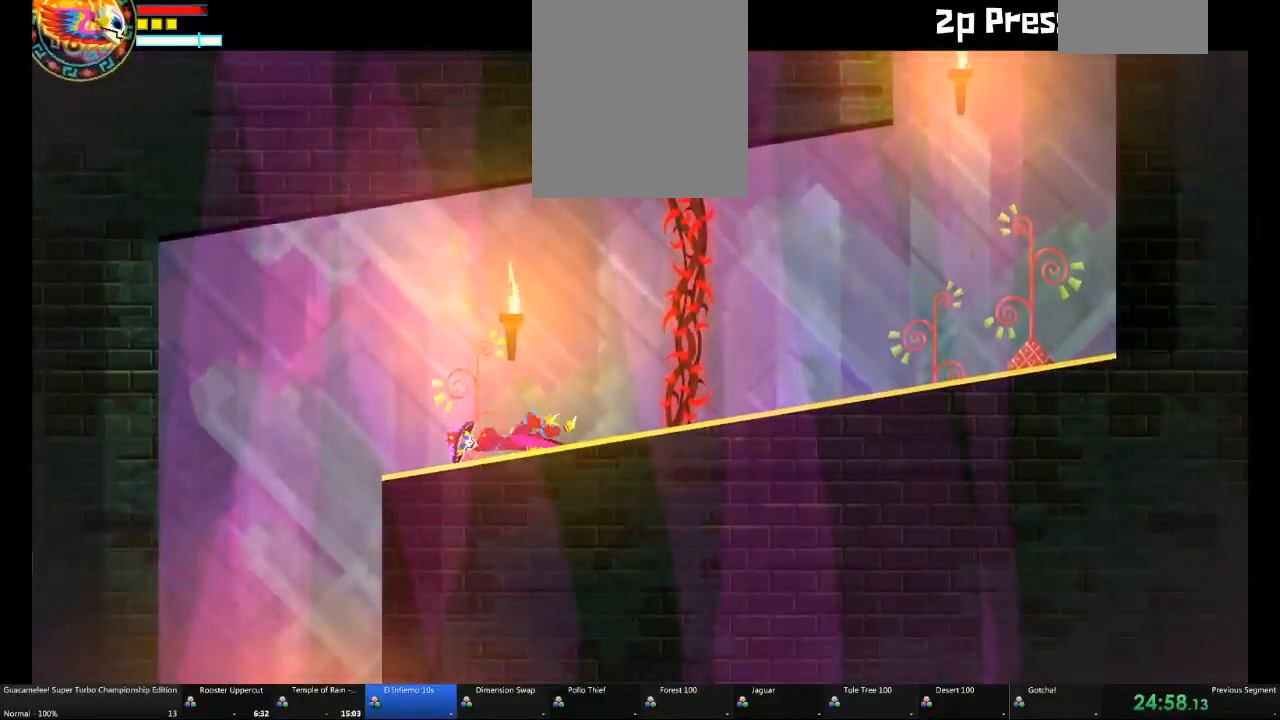
{"buttons": [], "left_stick": "right", "right_stick": "center", "events": []}